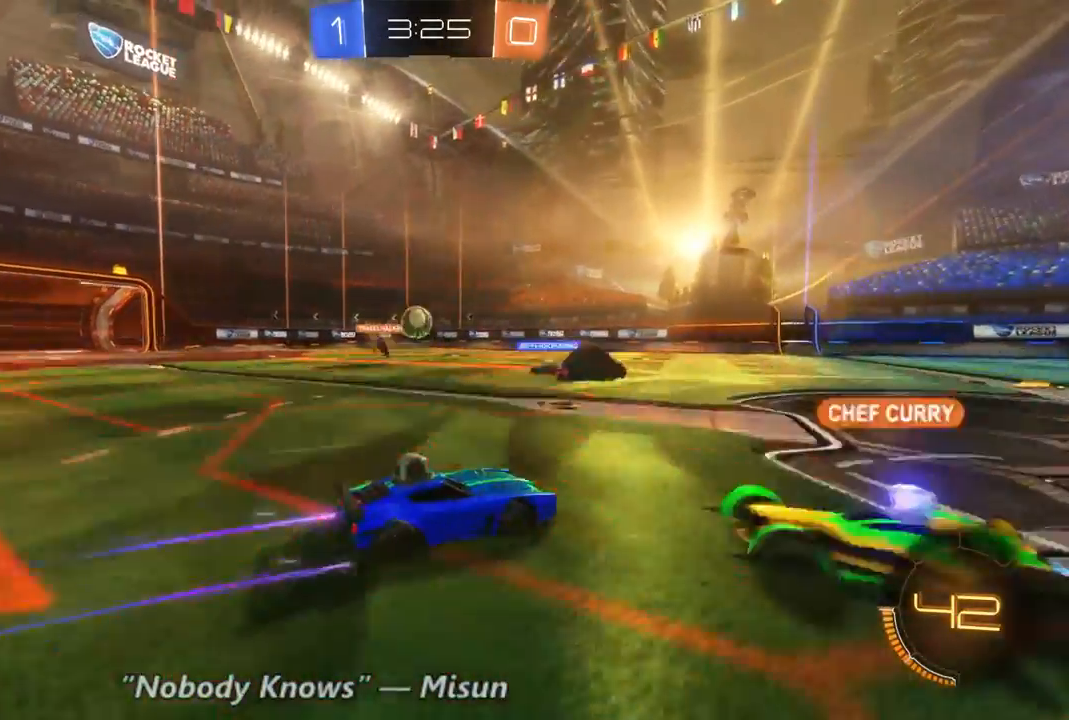
Gameplay with a controller (Xbox layout); each line is a JSON object with the inputs held at the frame after it (dt_ms = milliseconds from this image to that frame). "events" lists button and stick changes between this image and that frame as [ms after this image, input, new state], when the widget could be followed in between. Not read: A B L3 R3.
{"dt_ms": 500, "buttons": ["R2"], "left_stick": "center", "right_stick": "center", "events": []}
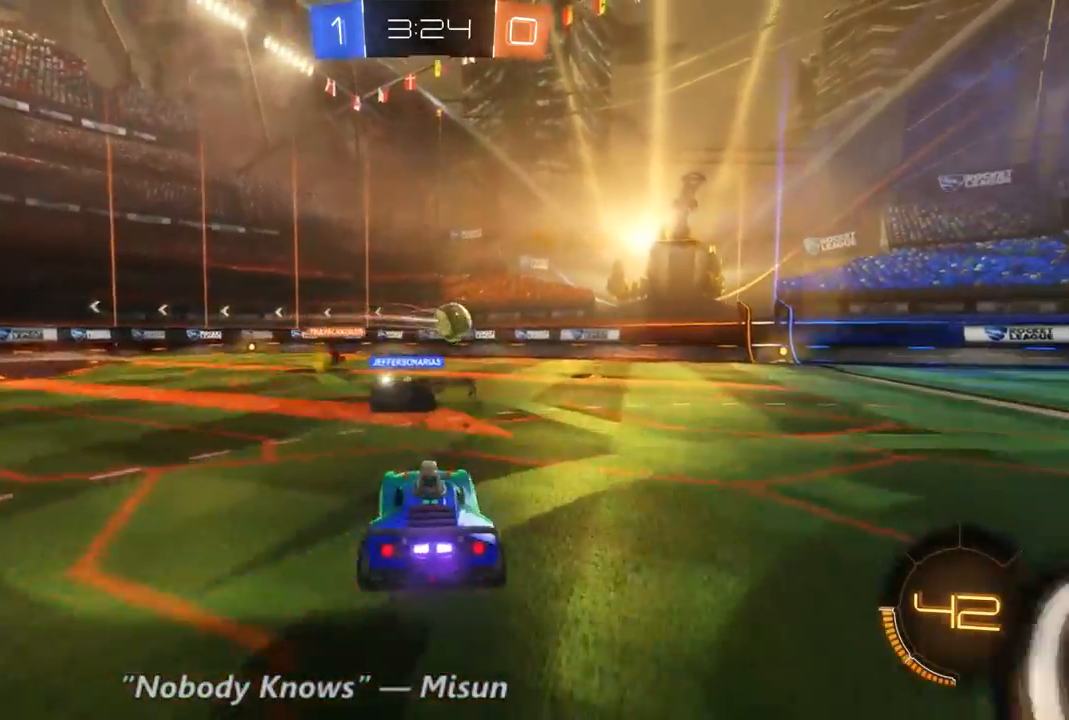
{"dt_ms": 1000, "buttons": ["R2"], "left_stick": "right", "right_stick": "center", "events": [[67, "left_stick", "right"]]}
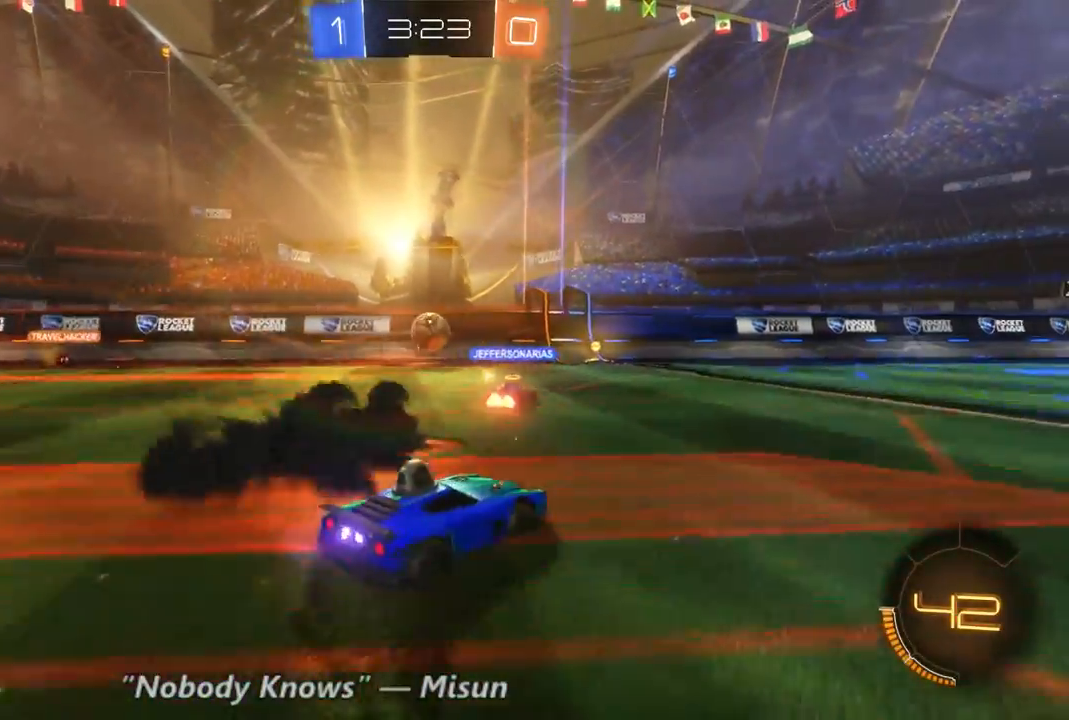
{"dt_ms": 500, "buttons": ["R2"], "left_stick": "center", "right_stick": "center", "events": [[100, "left_stick", "center"], [233, "left_stick", "left"], [467, "left_stick", "center"]]}
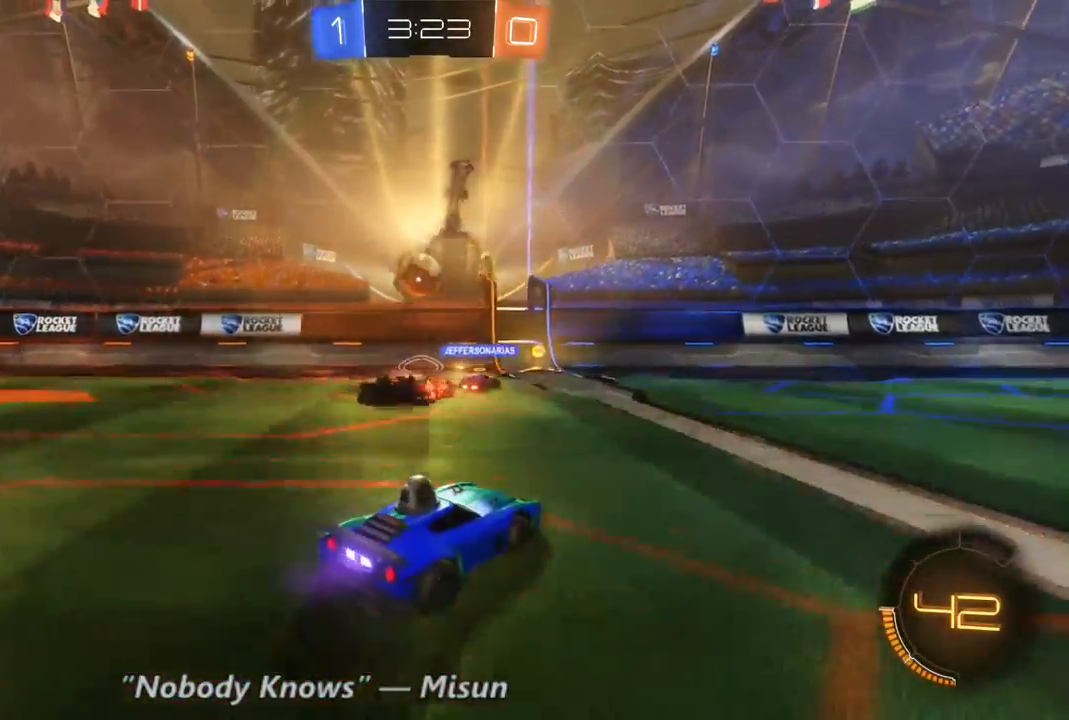
{"dt_ms": 500, "buttons": ["R2"], "left_stick": "right", "right_stick": "center", "events": [[33, "left_stick", "left"], [400, "left_stick", "right"]]}
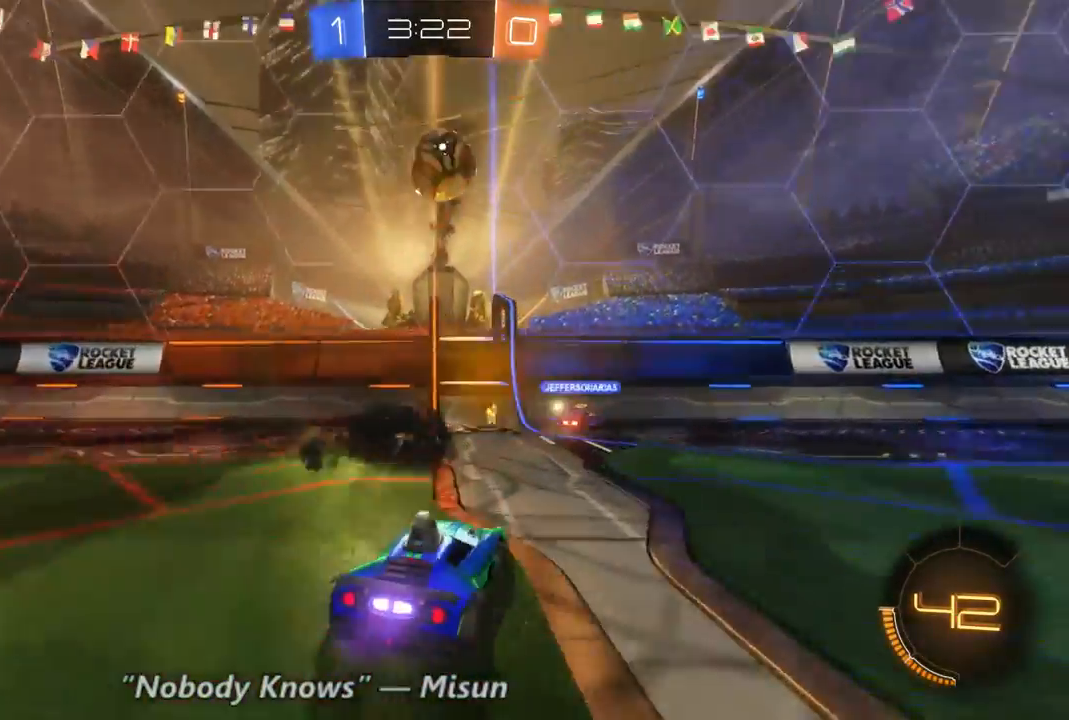
{"dt_ms": 500, "buttons": ["R2"], "left_stick": "right", "right_stick": "center", "events": [[267, "Y", "down"], [367, "Y", "up"]]}
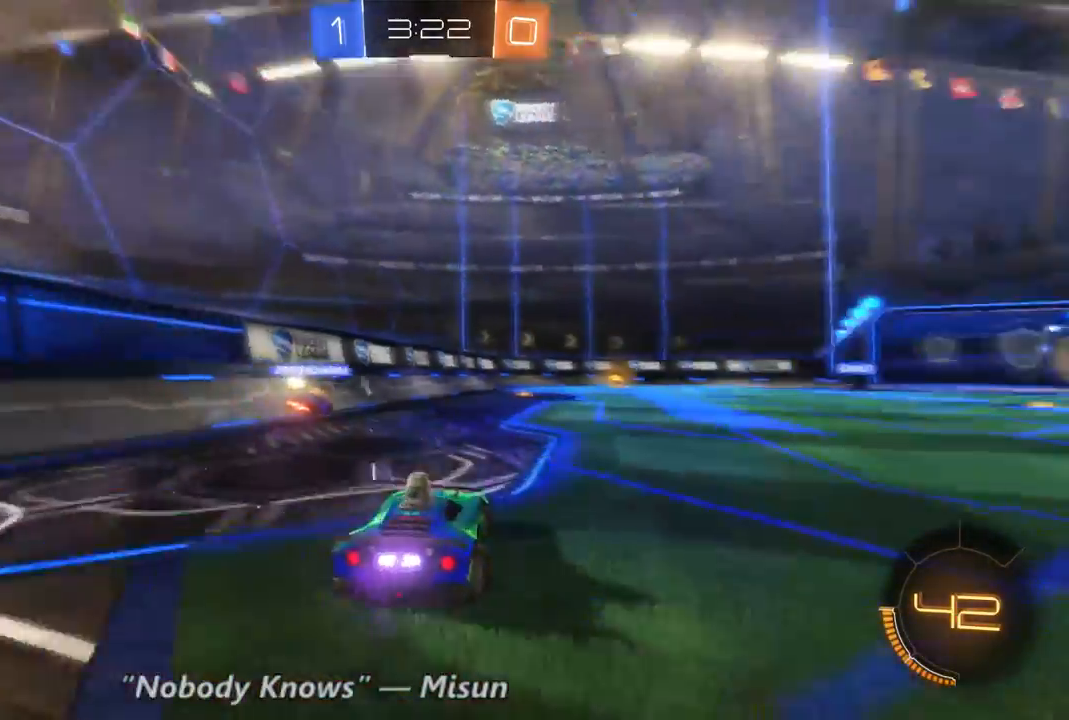
{"dt_ms": 1000, "buttons": ["R2"], "left_stick": "up", "right_stick": "center", "events": [[633, "left_stick", "center"], [733, "left_stick", "up"]]}
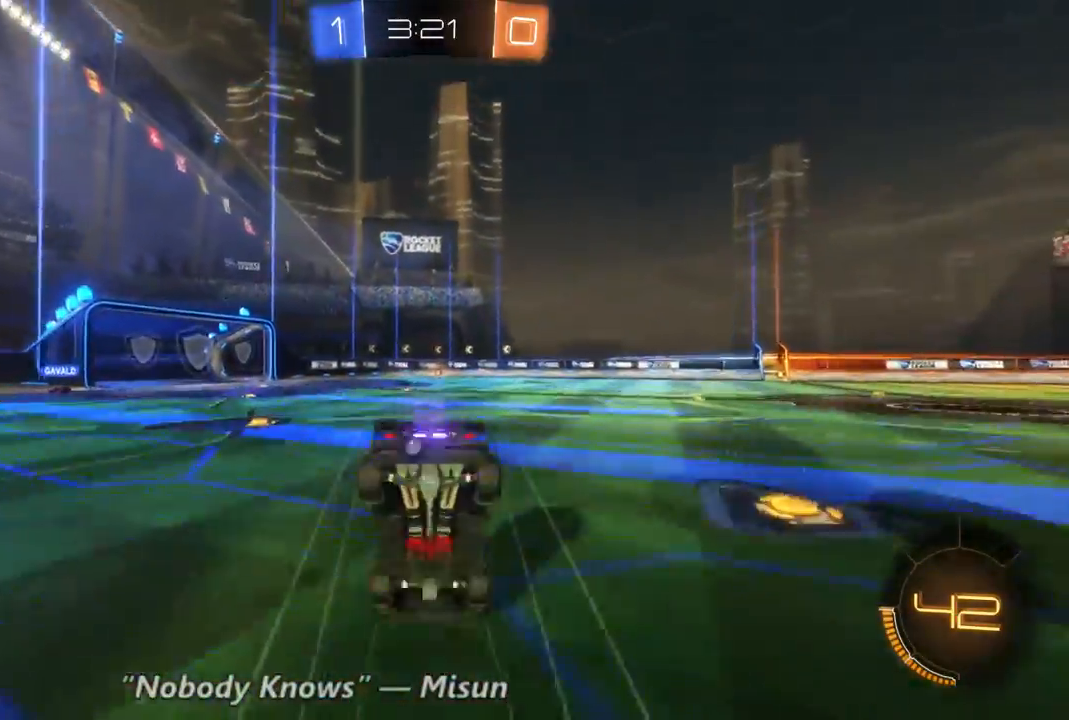
{"dt_ms": 500, "buttons": ["R2"], "left_stick": "center", "right_stick": "center", "events": [[167, "left_stick", "center"]]}
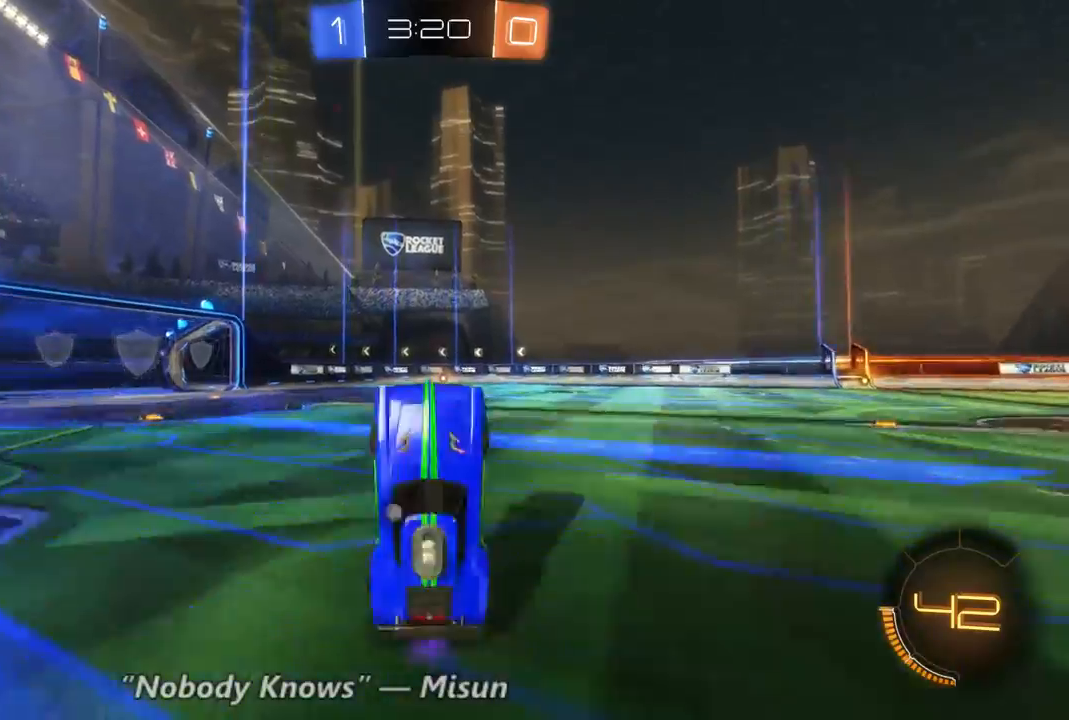
{"dt_ms": 500, "buttons": ["R2"], "left_stick": "center", "right_stick": "center", "events": [[167, "Y", "down"], [267, "Y", "up"]]}
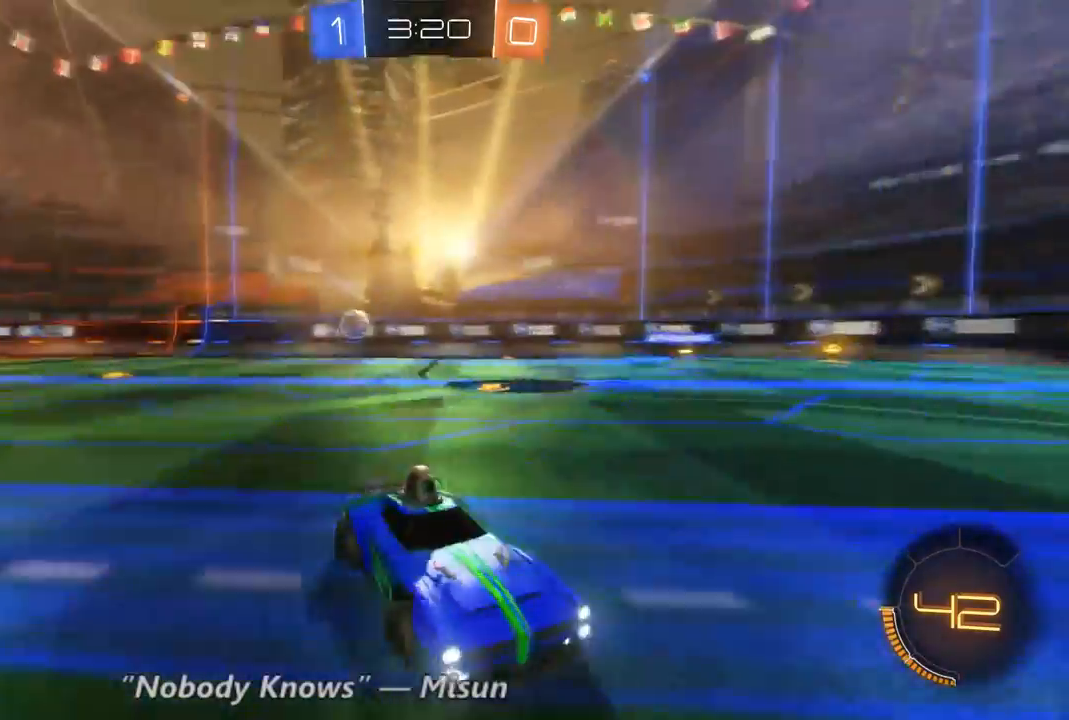
{"dt_ms": 500, "buttons": ["R2"], "left_stick": "up-left", "right_stick": "center", "events": [[33, "left_stick", "up-left"]]}
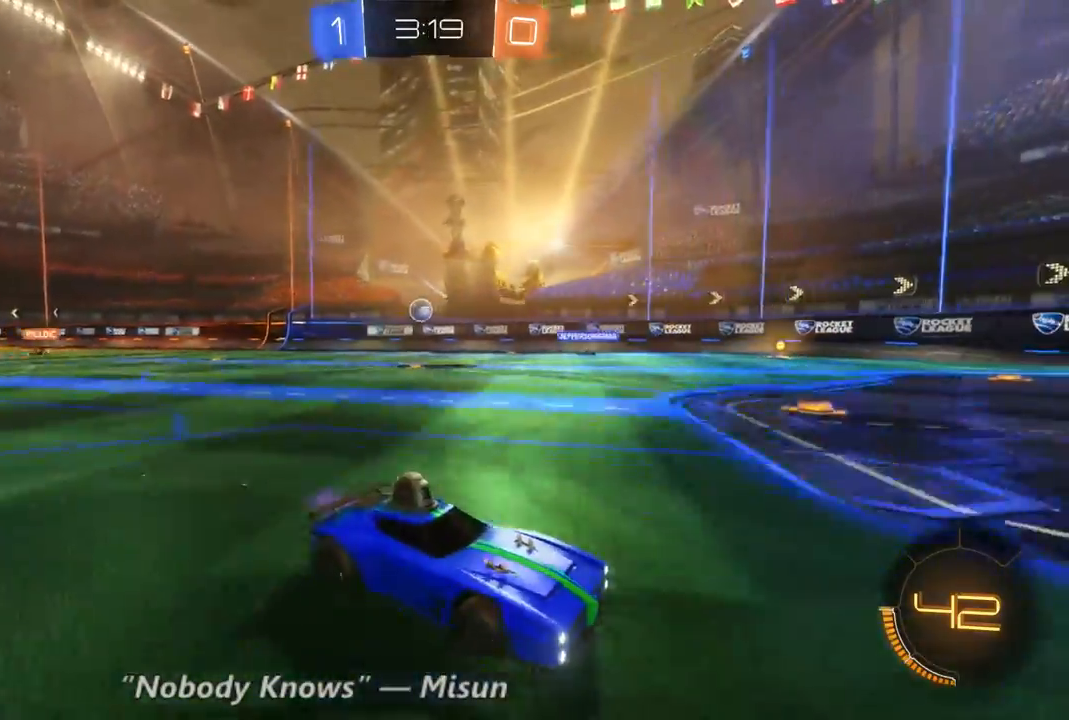
{"dt_ms": 500, "buttons": ["R2"], "left_stick": "up-left", "right_stick": "center", "events": []}
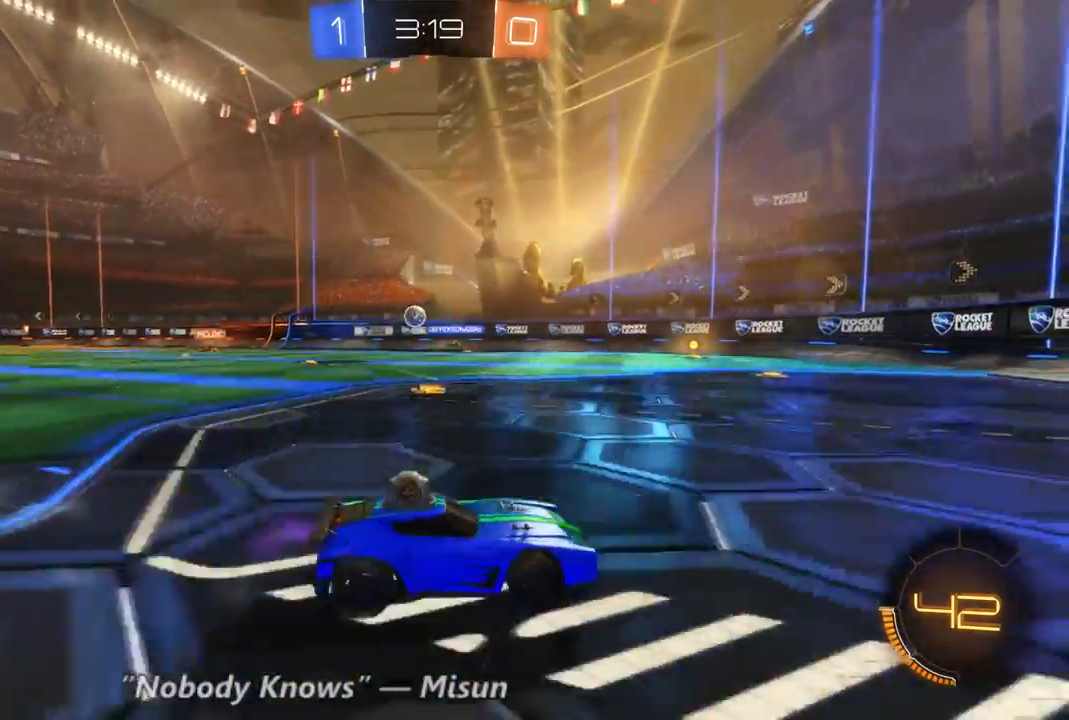
{"dt_ms": 500, "buttons": ["R2"], "left_stick": "center", "right_stick": "center", "events": [[167, "left_stick", "left"], [467, "left_stick", "center"]]}
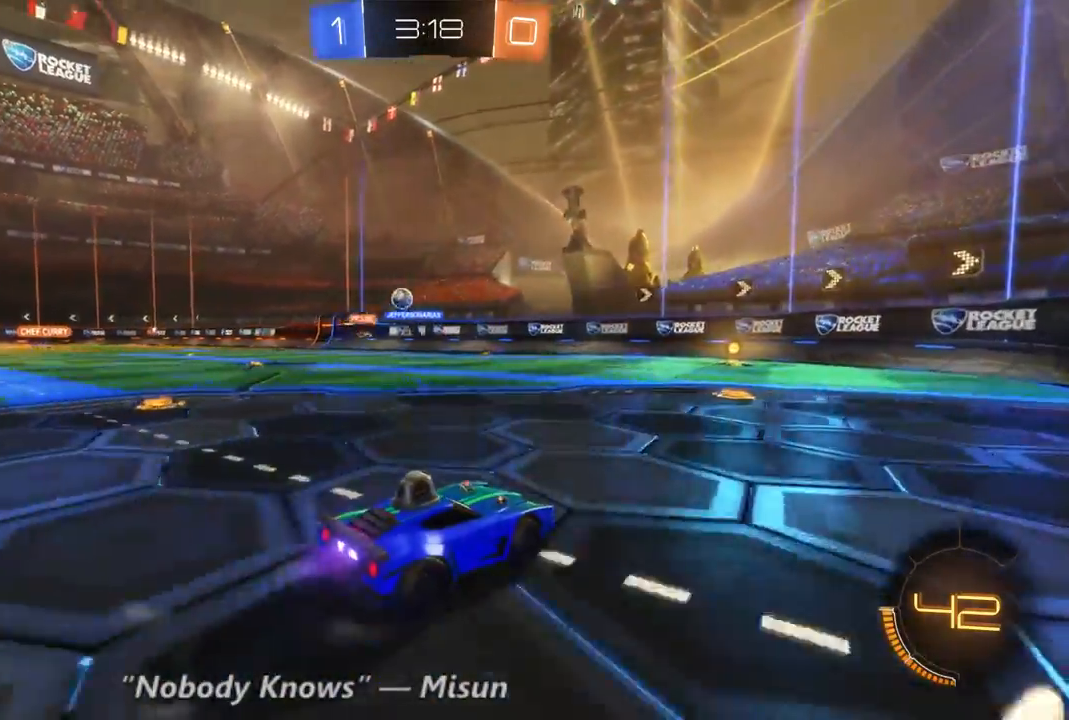
{"dt_ms": 500, "buttons": ["R2"], "left_stick": "left", "right_stick": "center", "events": [[133, "left_stick", "right"], [333, "left_stick", "left"]]}
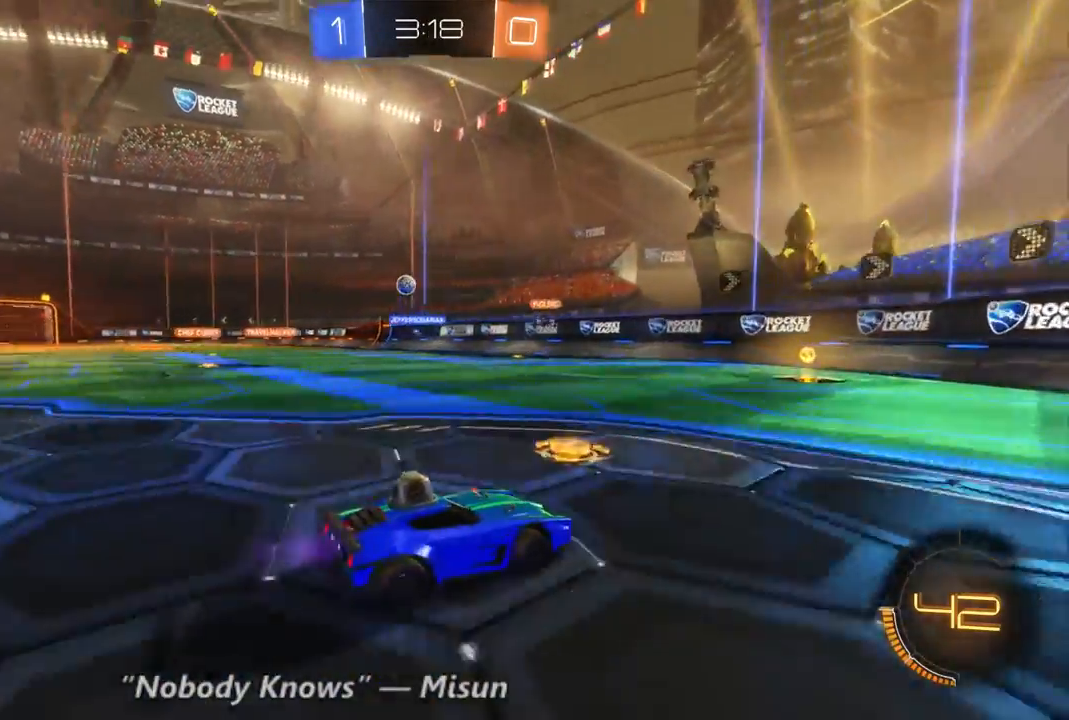
{"dt_ms": 500, "buttons": ["R2"], "left_stick": "center", "right_stick": "center", "events": [[133, "left_stick", "center"]]}
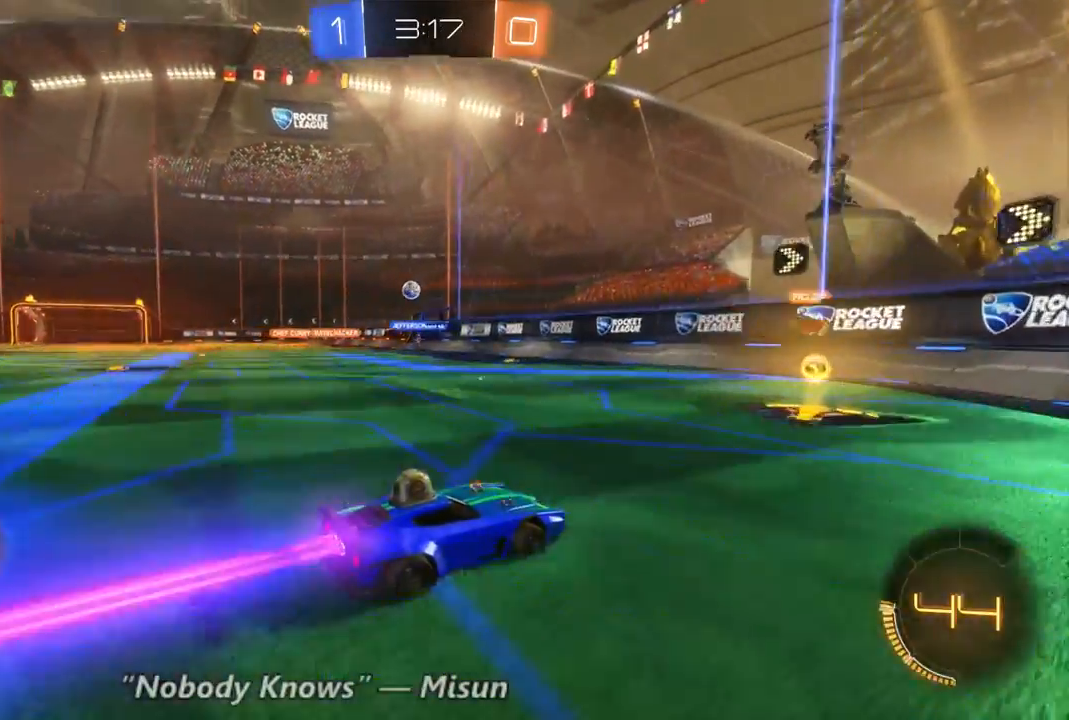
{"dt_ms": 500, "buttons": ["R2"], "left_stick": "left", "right_stick": "center", "events": [[133, "left_stick", "left"]]}
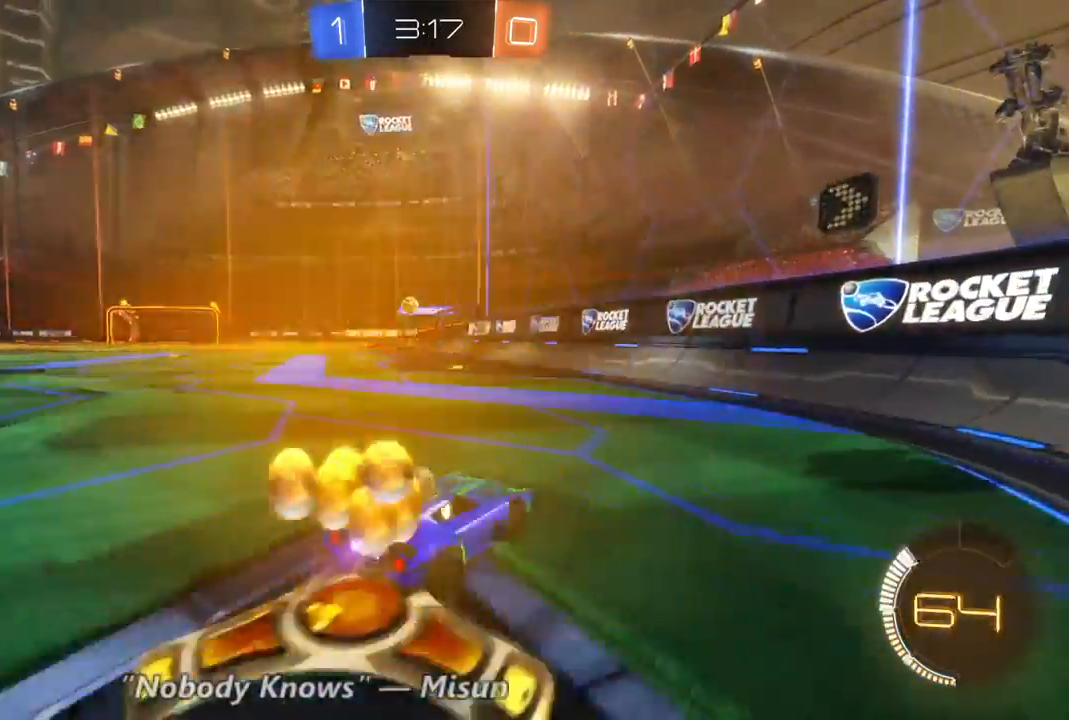
{"dt_ms": 500, "buttons": ["R2"], "left_stick": "center", "right_stick": "center", "events": [[433, "left_stick", "center"]]}
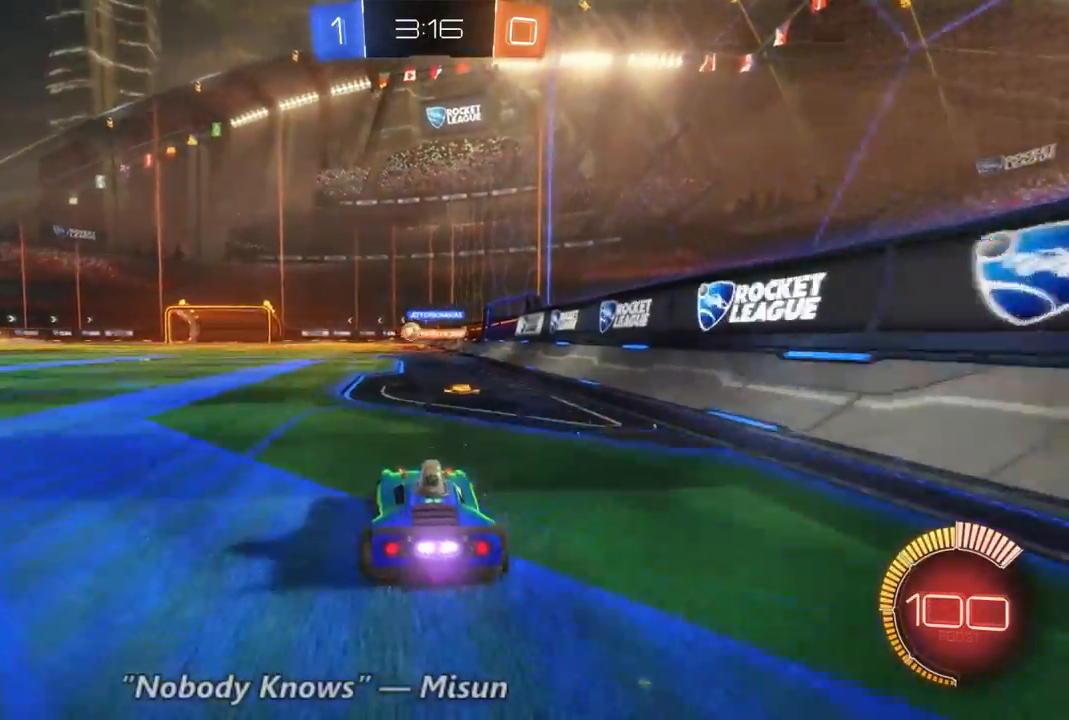
{"dt_ms": 500, "buttons": ["R2"], "left_stick": "center", "right_stick": "center", "events": [[133, "left_stick", "left"], [467, "left_stick", "center"]]}
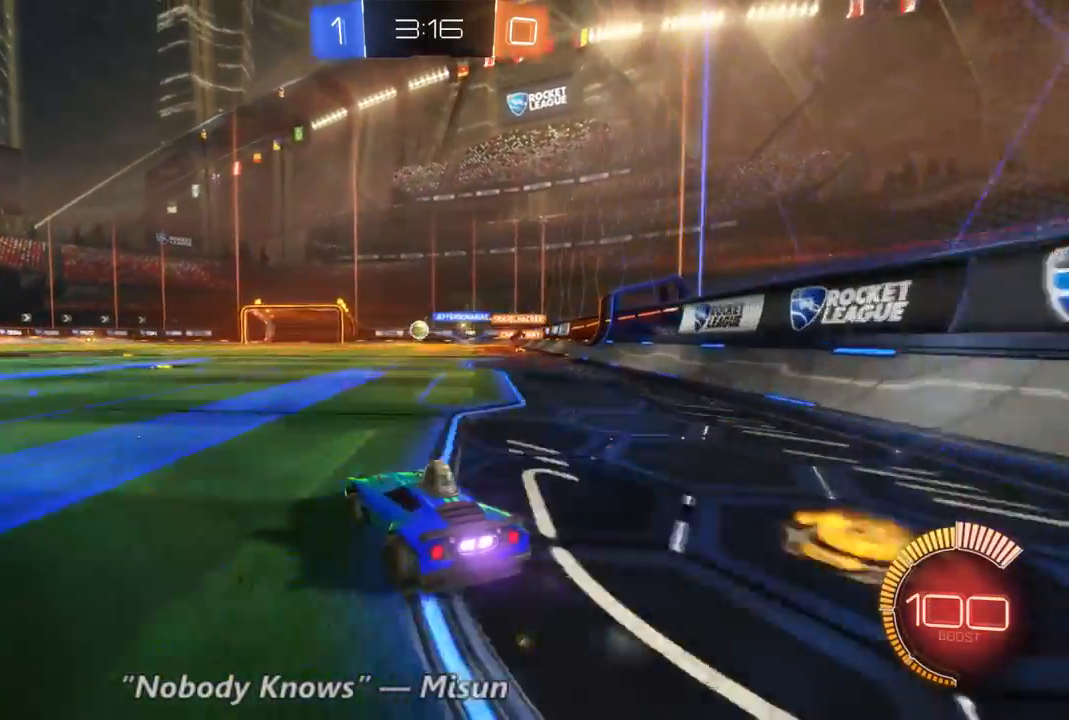
{"dt_ms": 500, "buttons": ["R2"], "left_stick": "center", "right_stick": "center", "events": [[67, "left_stick", "up-left"], [300, "left_stick", "right"], [400, "left_stick", "center"]]}
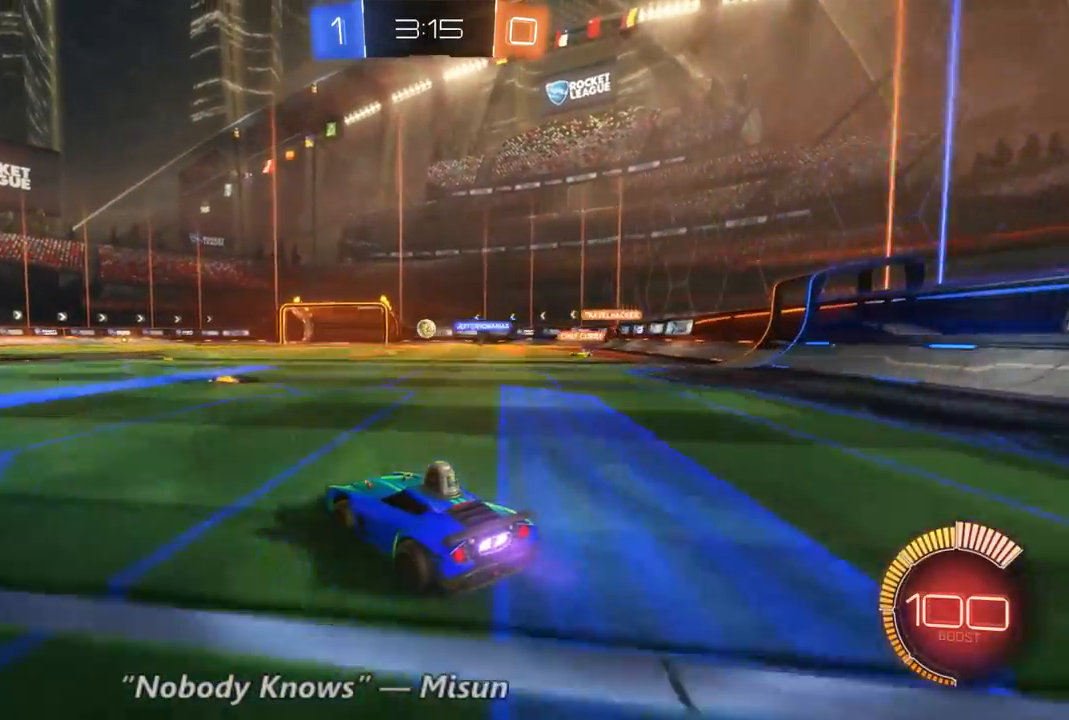
{"dt_ms": 500, "buttons": ["R2"], "left_stick": "center", "right_stick": "center", "events": [[200, "left_stick", "up-left"], [367, "left_stick", "center"], [433, "left_stick", "right"], [500, "left_stick", "center"]]}
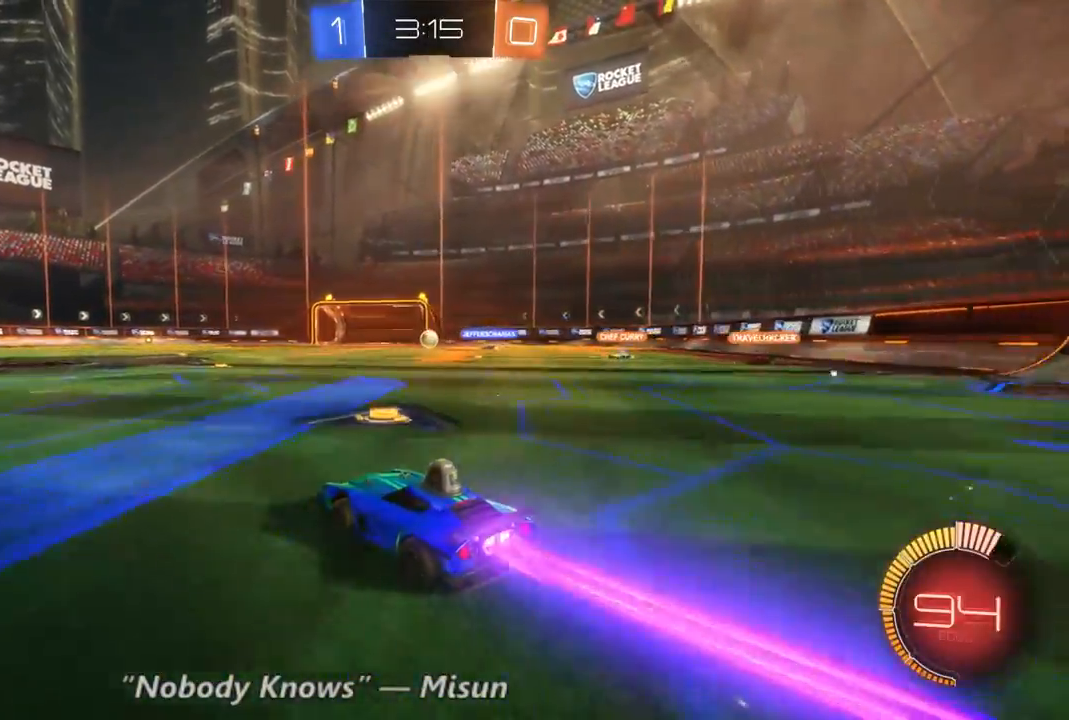
{"dt_ms": 500, "buttons": ["R2"], "left_stick": "center", "right_stick": "center", "events": []}
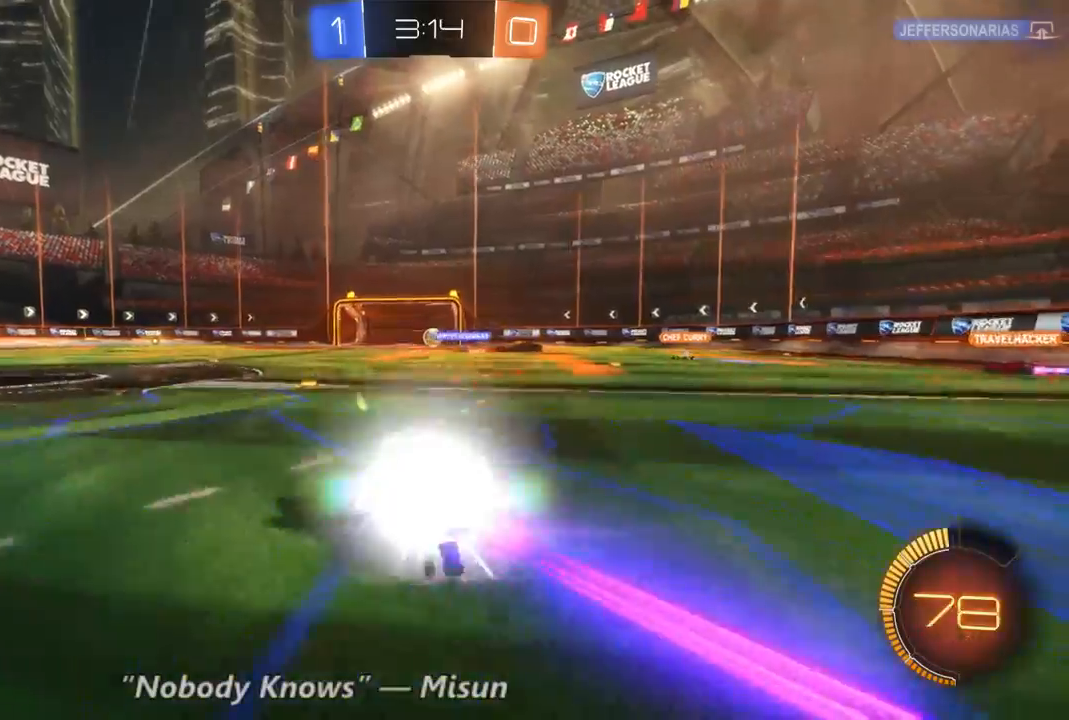
{"dt_ms": 500, "buttons": ["R2"], "left_stick": "center", "right_stick": "center", "events": [[100, "left_stick", "right"], [233, "left_stick", "center"]]}
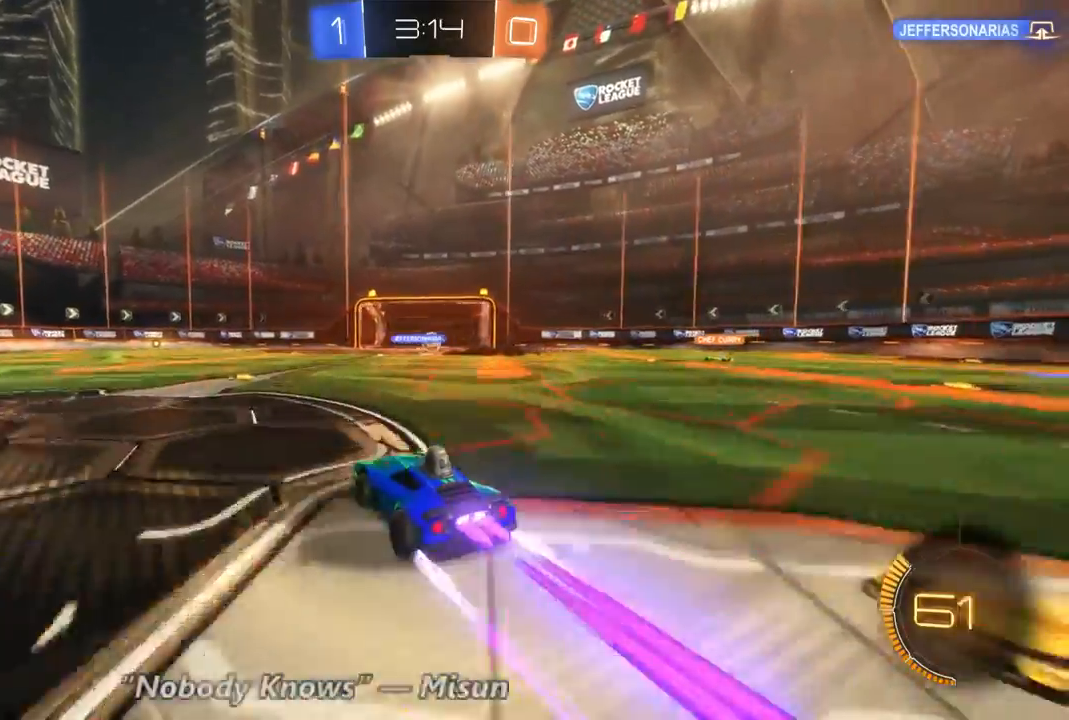
{"dt_ms": 500, "buttons": ["R2"], "left_stick": "center", "right_stick": "center", "events": [[233, "left_stick", "right"], [400, "left_stick", "center"]]}
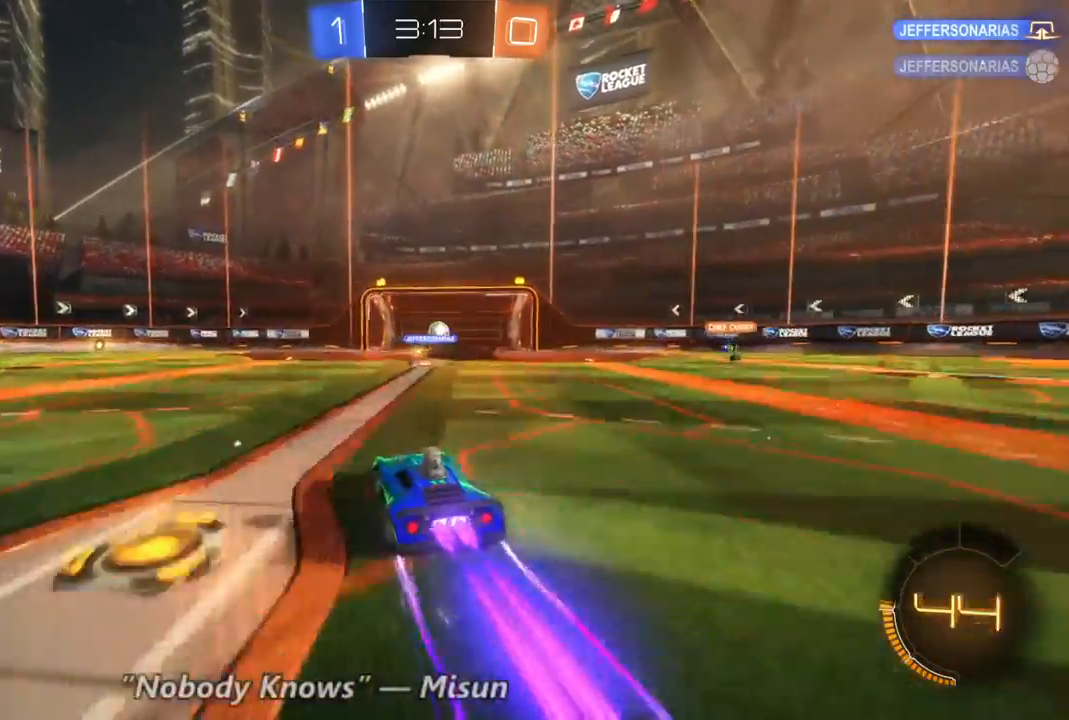
{"dt_ms": 500, "buttons": ["R2"], "left_stick": "down", "right_stick": "center", "events": [[200, "left_stick", "right"], [433, "left_stick", "center"], [500, "left_stick", "down"]]}
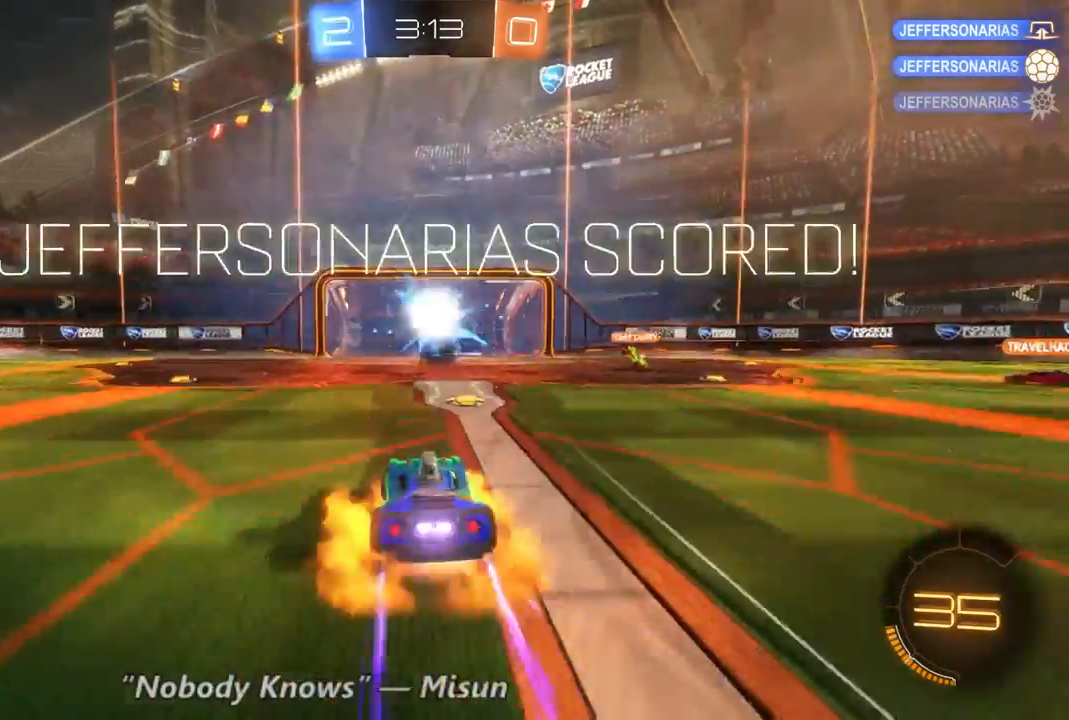
{"dt_ms": 500, "buttons": ["R2"], "left_stick": "down", "right_stick": "center", "events": []}
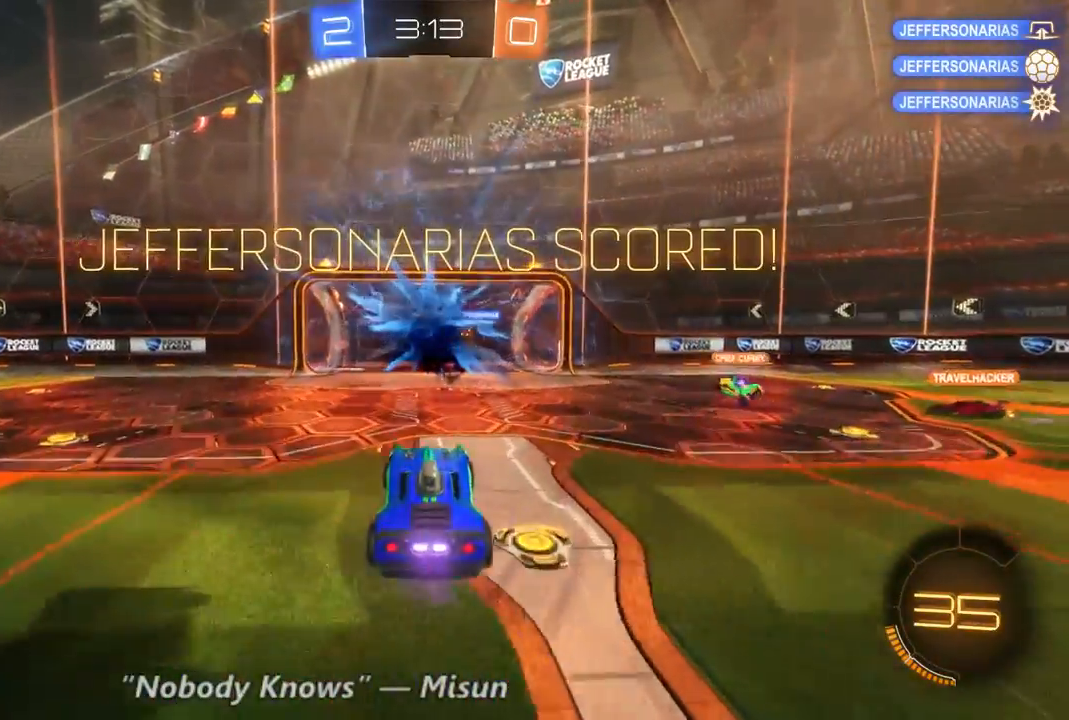
{"dt_ms": 500, "buttons": ["R2"], "left_stick": "center", "right_stick": "center", "events": [[367, "left_stick", "center"]]}
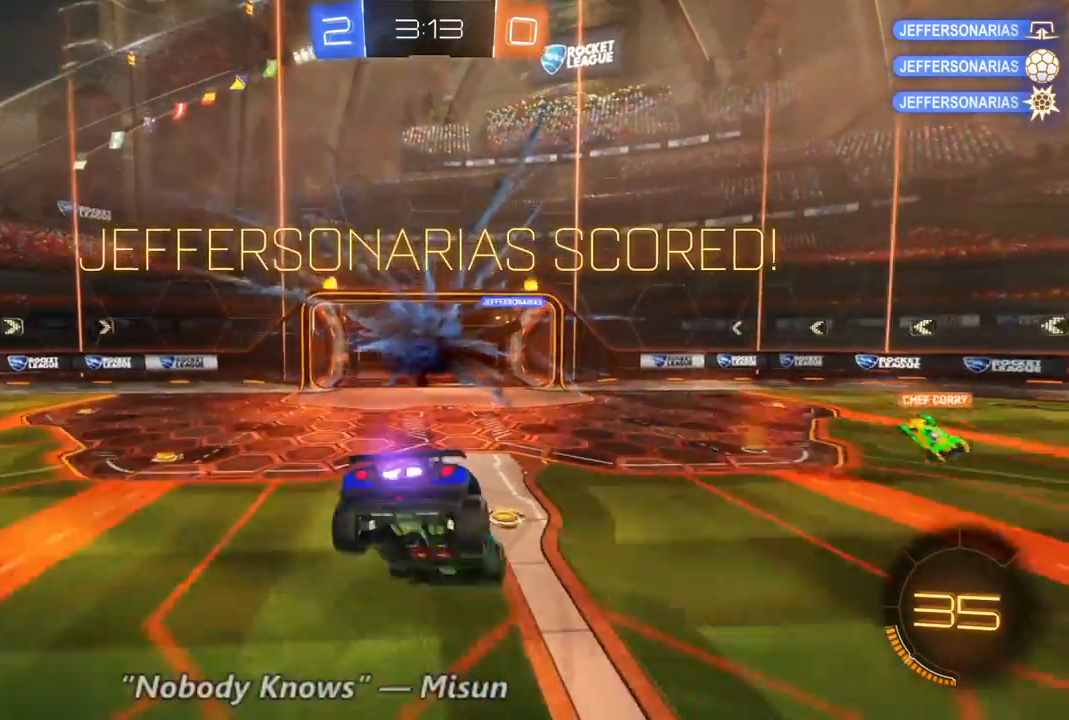
{"dt_ms": 500, "buttons": ["R2"], "left_stick": "up", "right_stick": "center", "events": [[33, "left_stick", "up"]]}
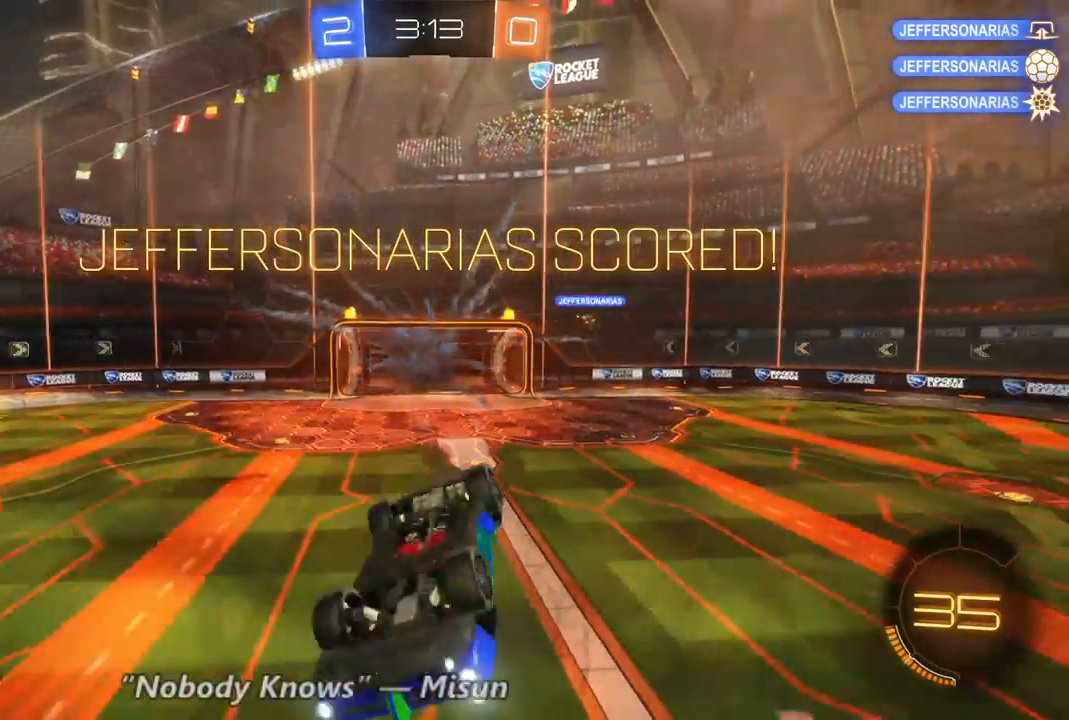
{"dt_ms": 500, "buttons": [], "left_stick": "center", "right_stick": "center", "events": [[467, "R2", "up"], [500, "left_stick", "center"]]}
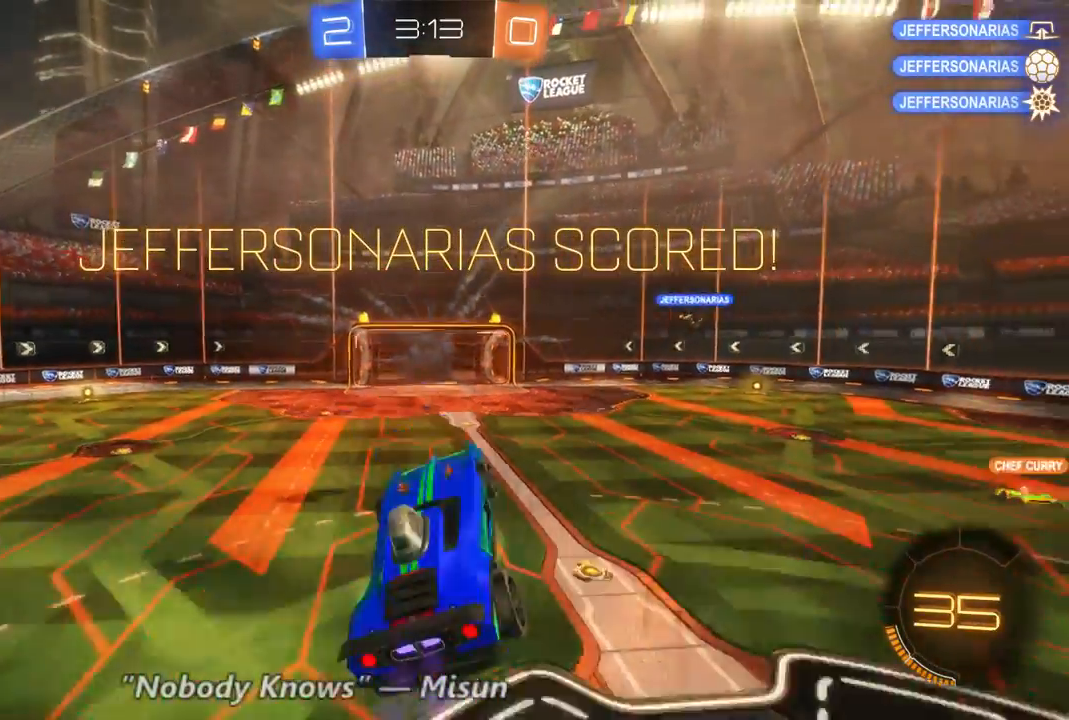
{"dt_ms": 1000, "buttons": [], "left_stick": "center", "right_stick": "center", "events": [[233, "DPAD_LEFT", "down"], [300, "DPAD_LEFT", "up"], [400, "DPAD_UP", "down"], [500, "DPAD_UP", "up"]]}
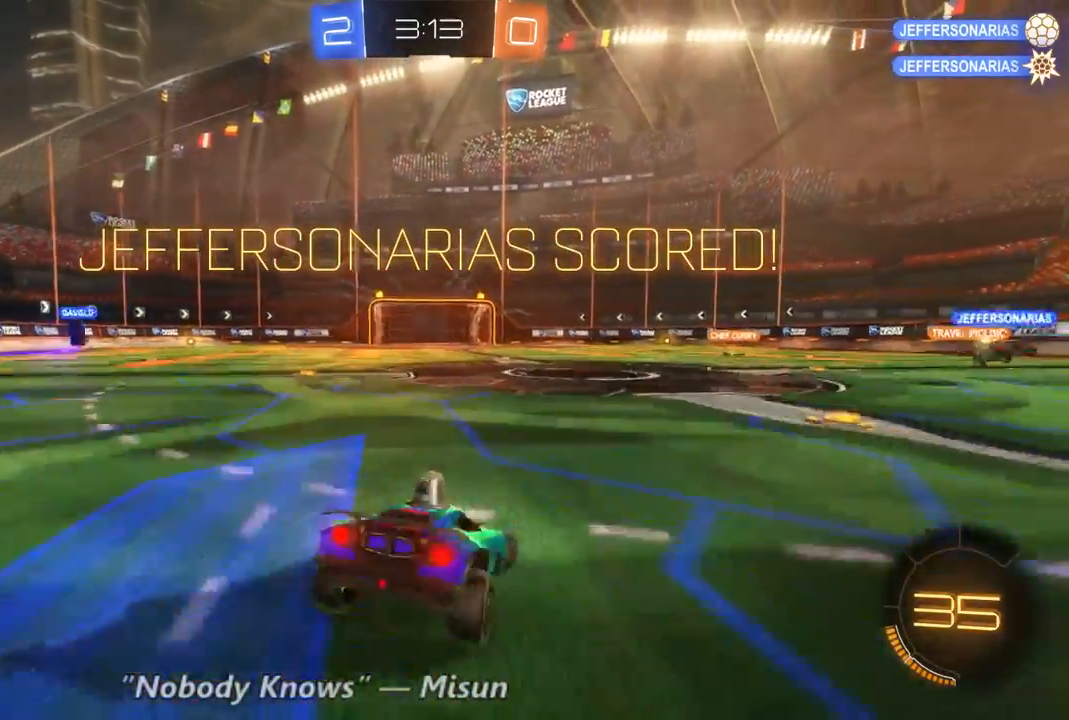
{"dt_ms": 500, "buttons": [], "left_stick": "center", "right_stick": "center", "events": []}